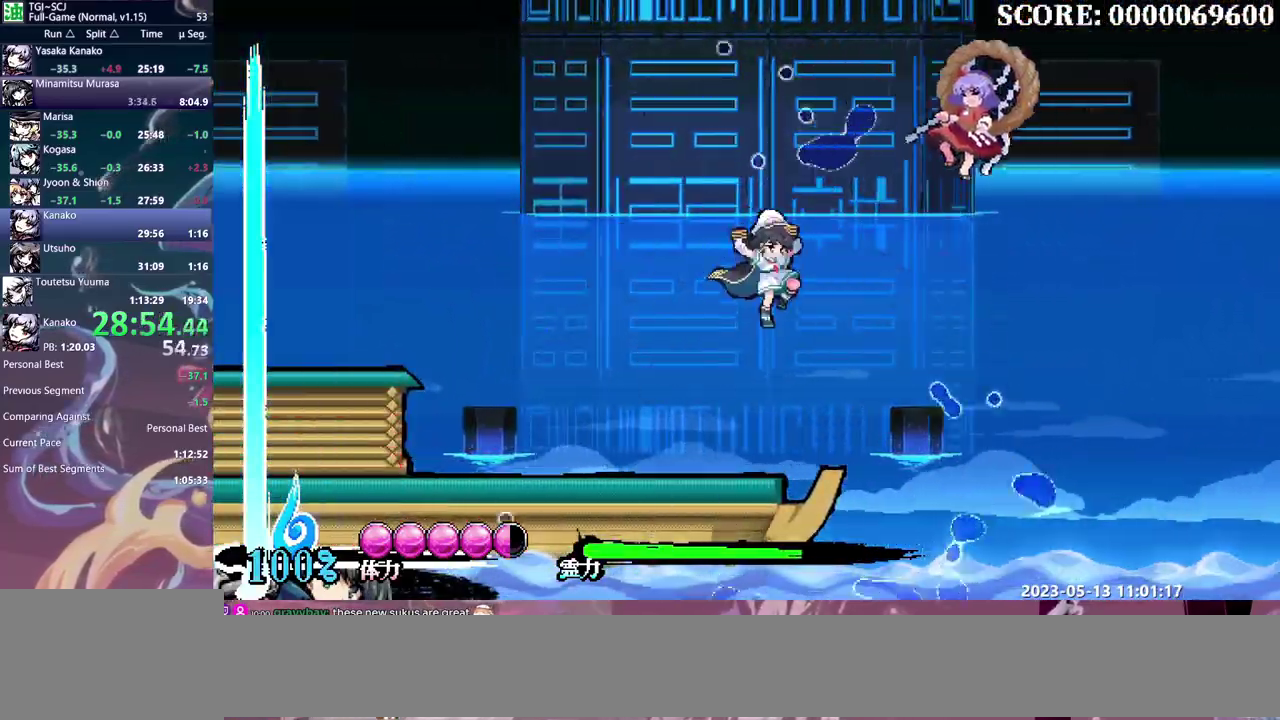
Gameplay with a controller (Xbox layout); each line is a JSON object with the inputs held at the frame after it. "events" lists button and stick changes between this image and that frame as [ms after this image, input, new state], when the widget could be followed in between. This overlay highlights the sticks when they move; stick clicks (L3) are not distinguishable. Not read: A B DPAD_DOWN DPAD_RIGHT DPAD_UP L1 L2 L3 R1 R2 R3 X left_stick.
{"buttons": [], "events": [[317, "DPAD_LEFT", "up"], [400, "Y", "down"], [500, "Y", "up"]]}
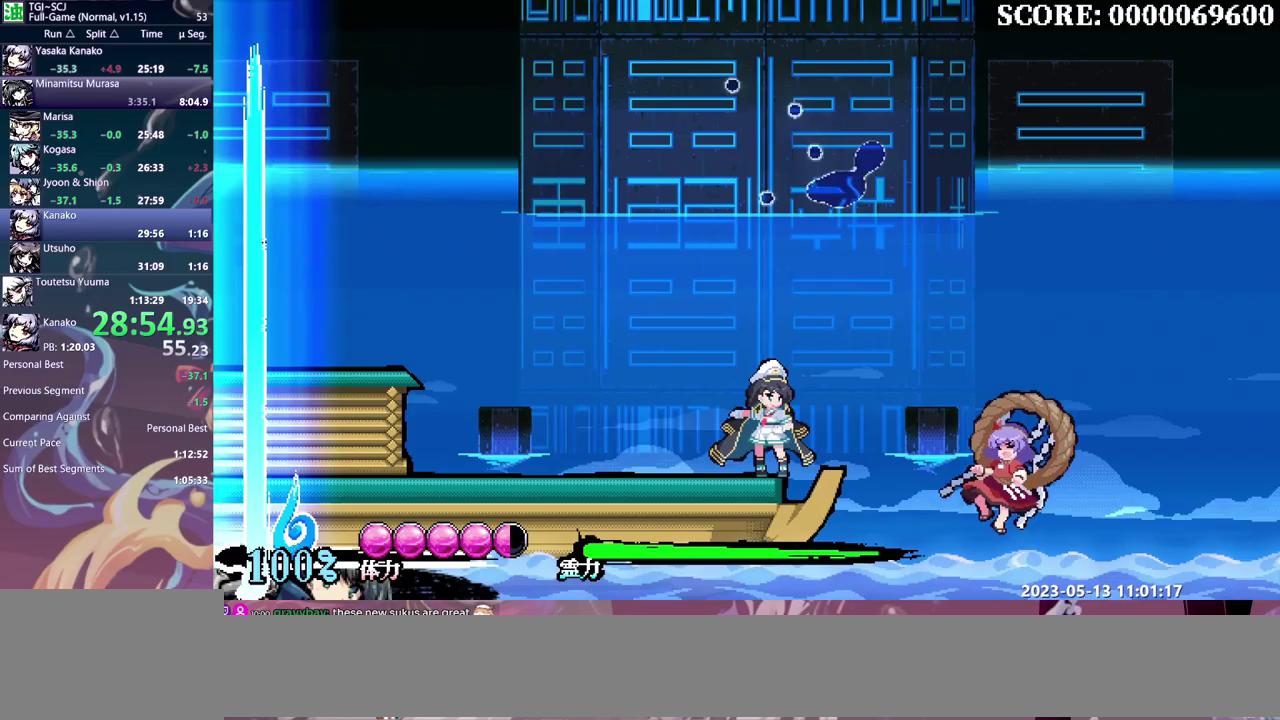
{"buttons": ["Y"], "events": [[67, "Y", "down"], [133, "Y", "up"], [200, "Y", "down"], [267, "Y", "up"], [350, "Y", "down"], [417, "Y", "up"], [500, "Y", "down"]]}
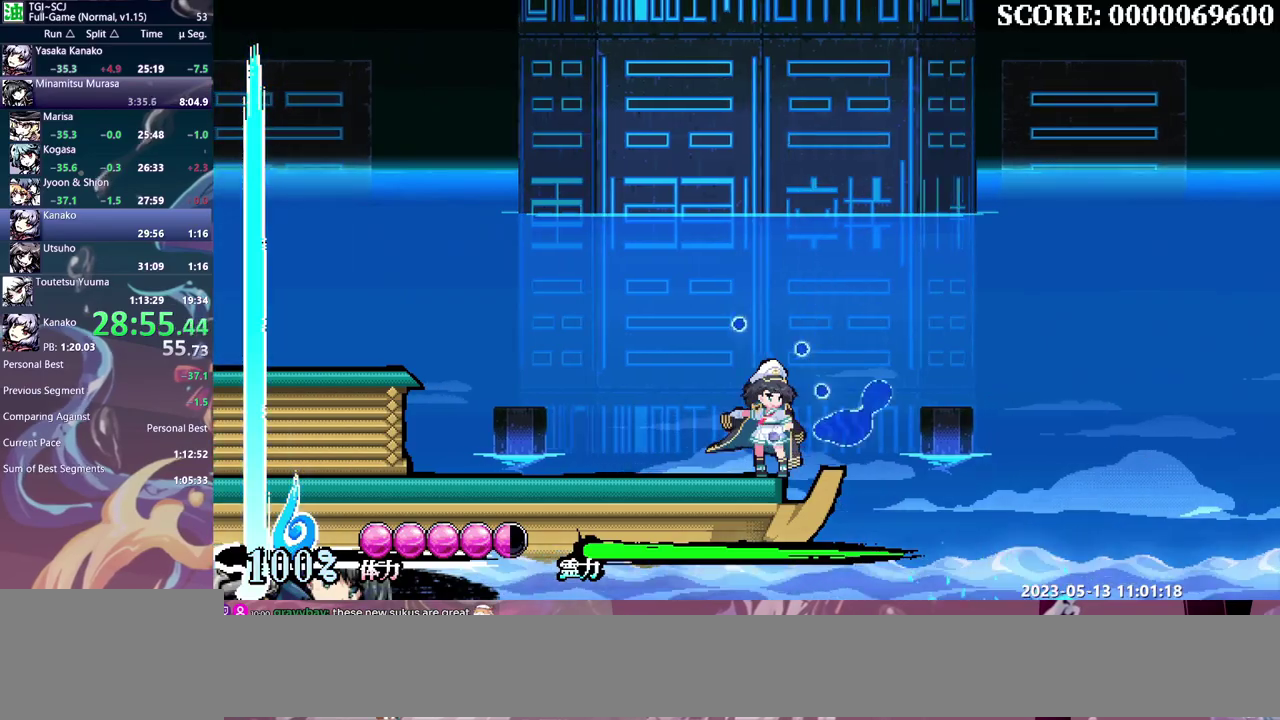
{"buttons": ["Y"], "events": [[67, "Y", "up"], [150, "Y", "down"], [217, "Y", "up"], [300, "Y", "down"], [383, "Y", "up"], [450, "Y", "down"]]}
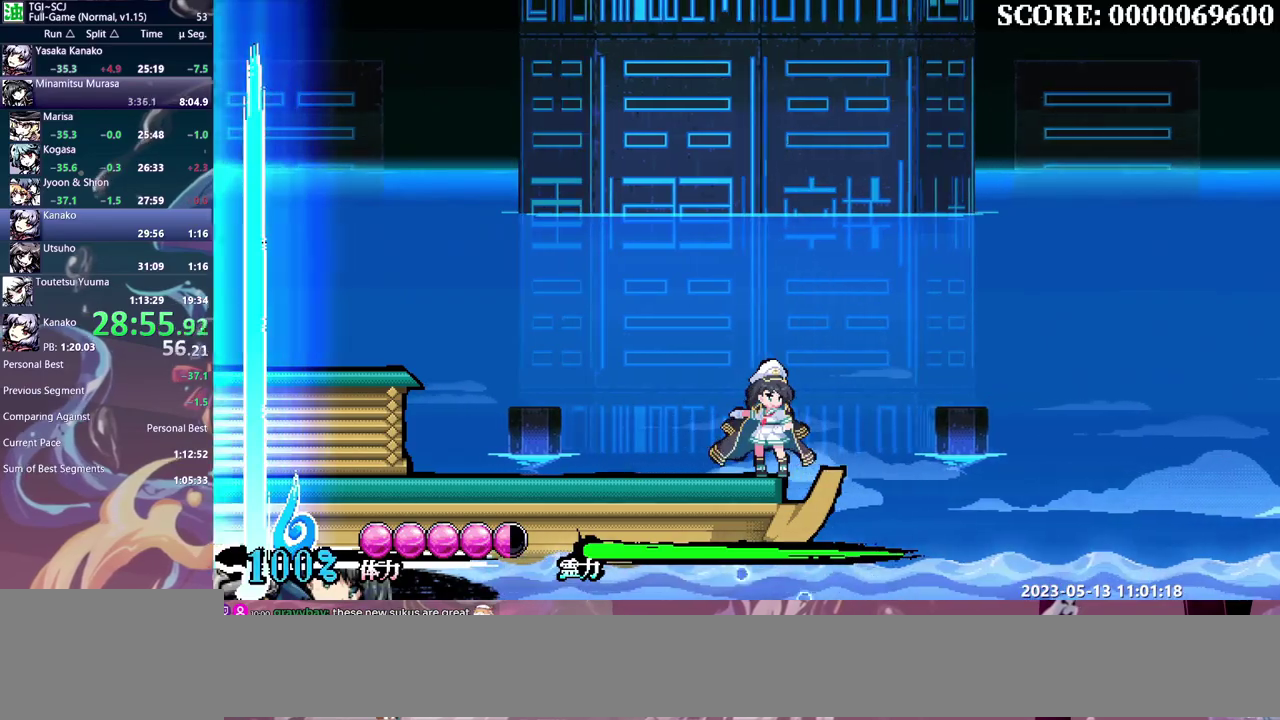
{"buttons": [], "events": [[33, "Y", "up"], [100, "Y", "down"], [183, "Y", "up"], [233, "Y", "down"], [333, "Y", "up"], [383, "Y", "down"], [467, "Y", "up"]]}
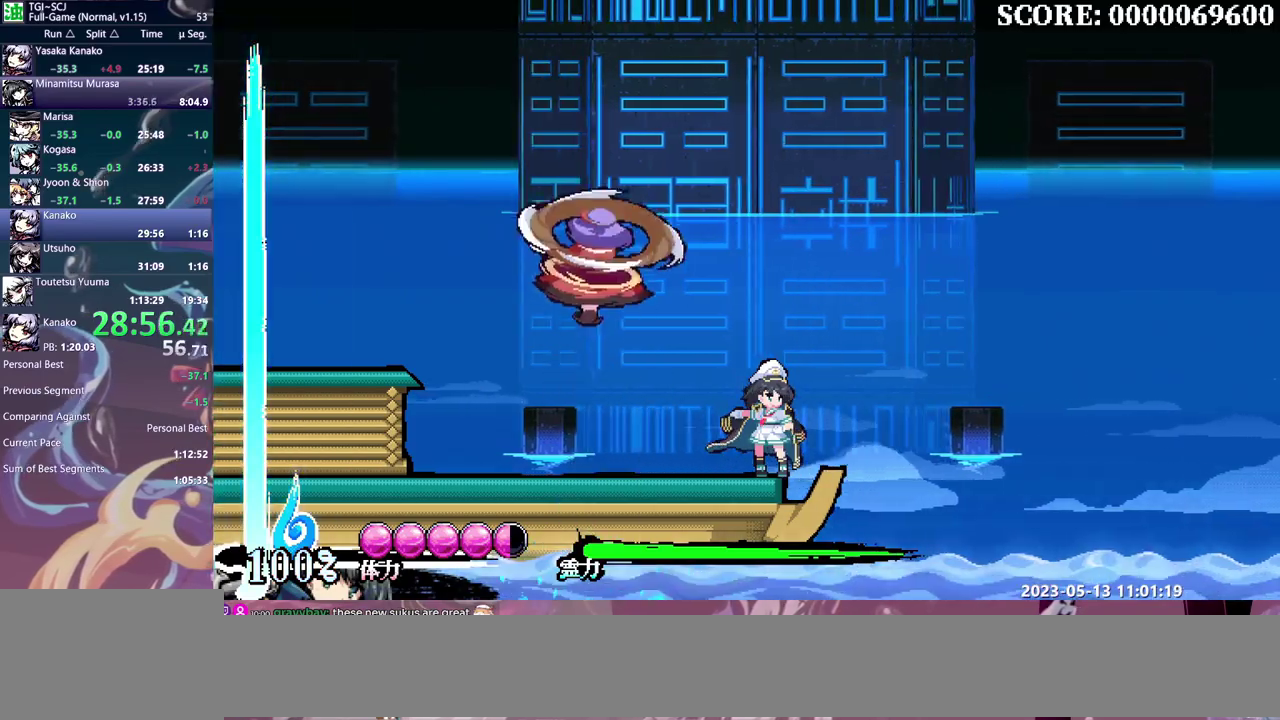
{"buttons": [], "events": [[33, "Y", "down"], [267, "Y", "up"], [317, "Y", "down"], [400, "Y", "up"]]}
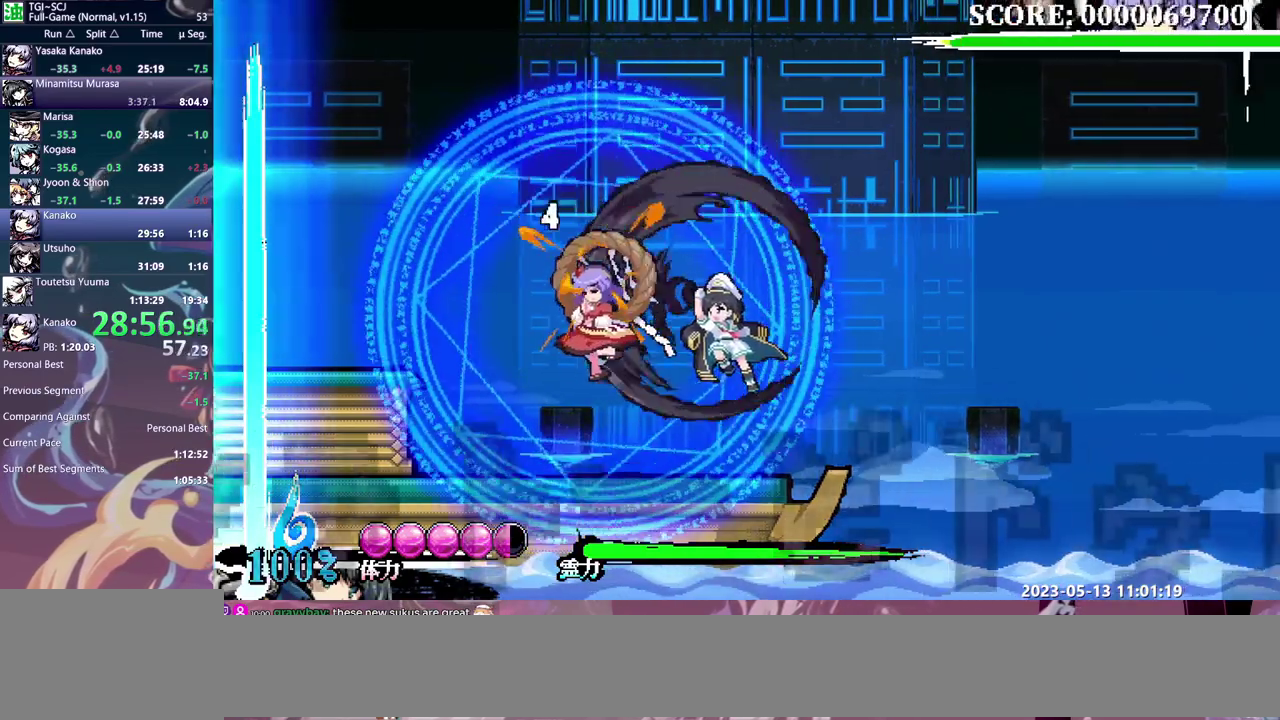
{"buttons": [], "events": []}
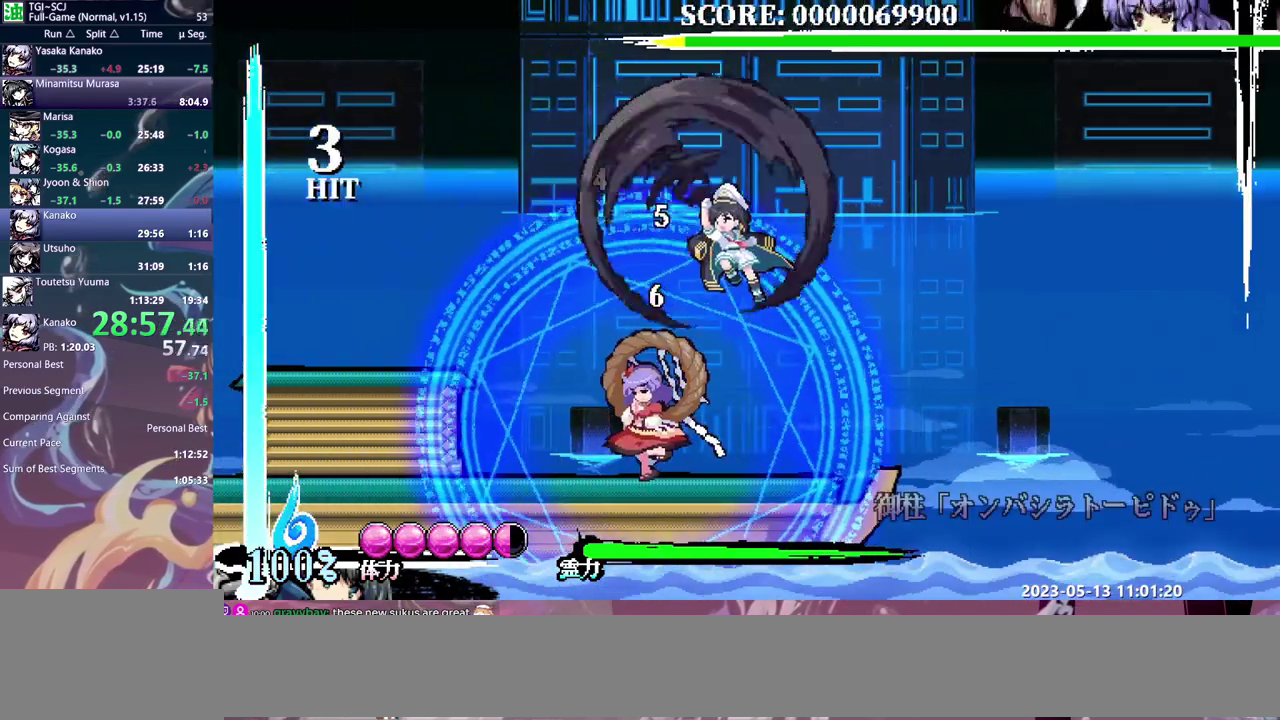
{"buttons": [], "events": [[100, "Y", "down"], [183, "Y", "up"], [200, "DPAD_LEFT", "down"], [333, "DPAD_LEFT", "up"]]}
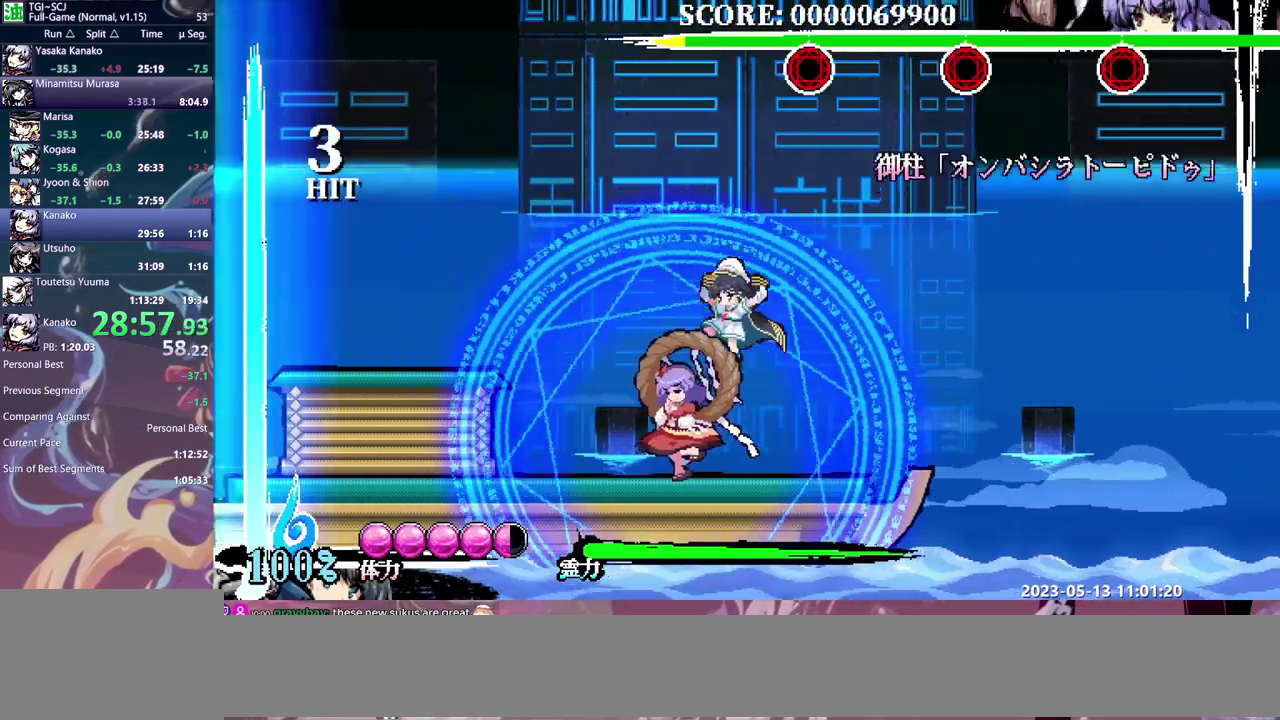
{"buttons": ["Y"], "events": [[433, "Y", "down"]]}